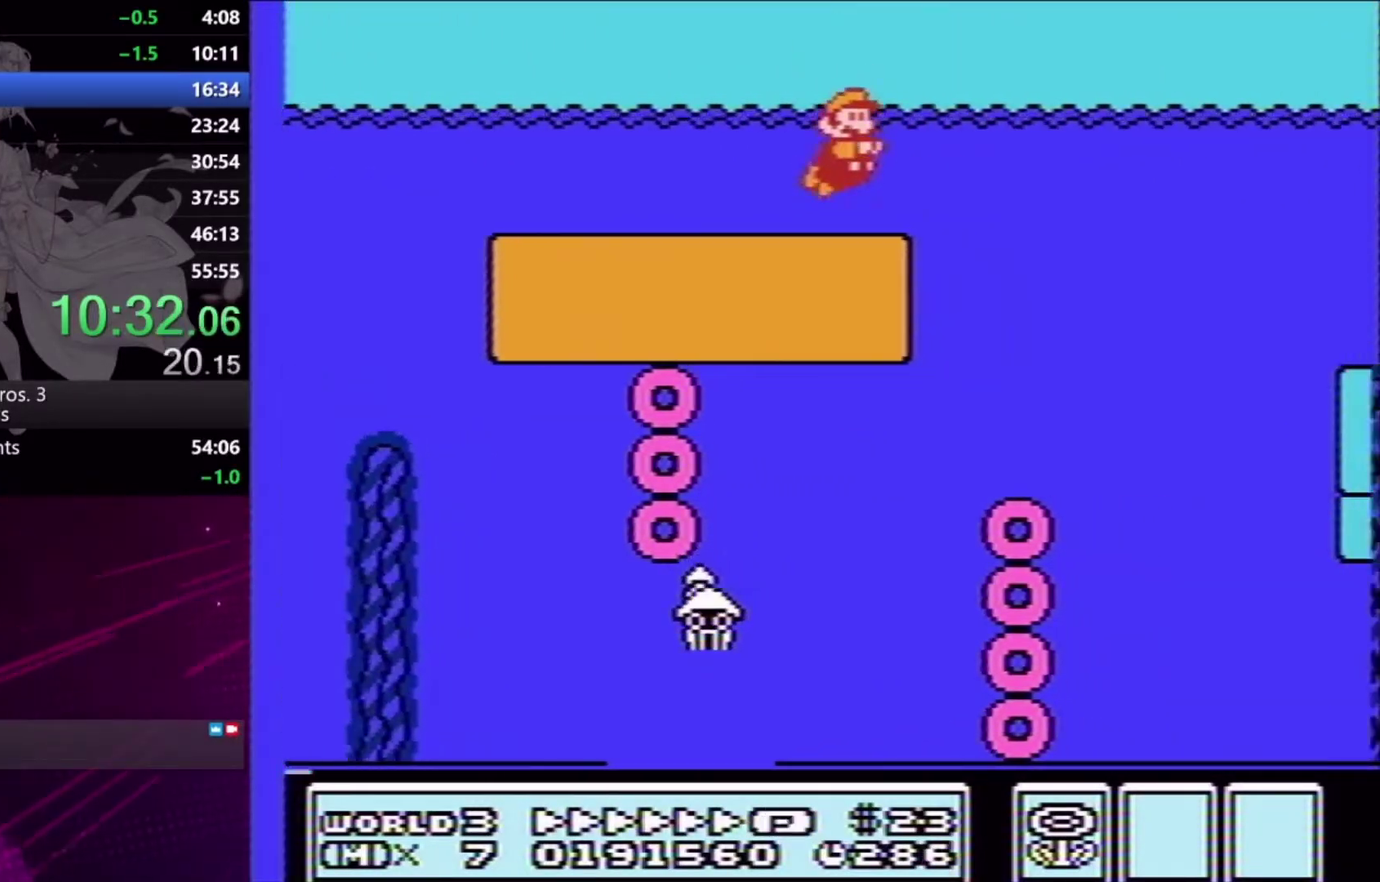
Gameplay with a controller (Xbox layout); each line is a JSON object with the inputs held at the frame after it. "events" lists button and stick changes between this image and that frame as [ms after this image, input, new state], when the widget could be followed in between. Not read: L1 L2 L3 R1 R2 R3 left_stick right_stick.
{"buttons": ["X", "DPAD_RIGHT"], "events": [[100, "A", "up"]]}
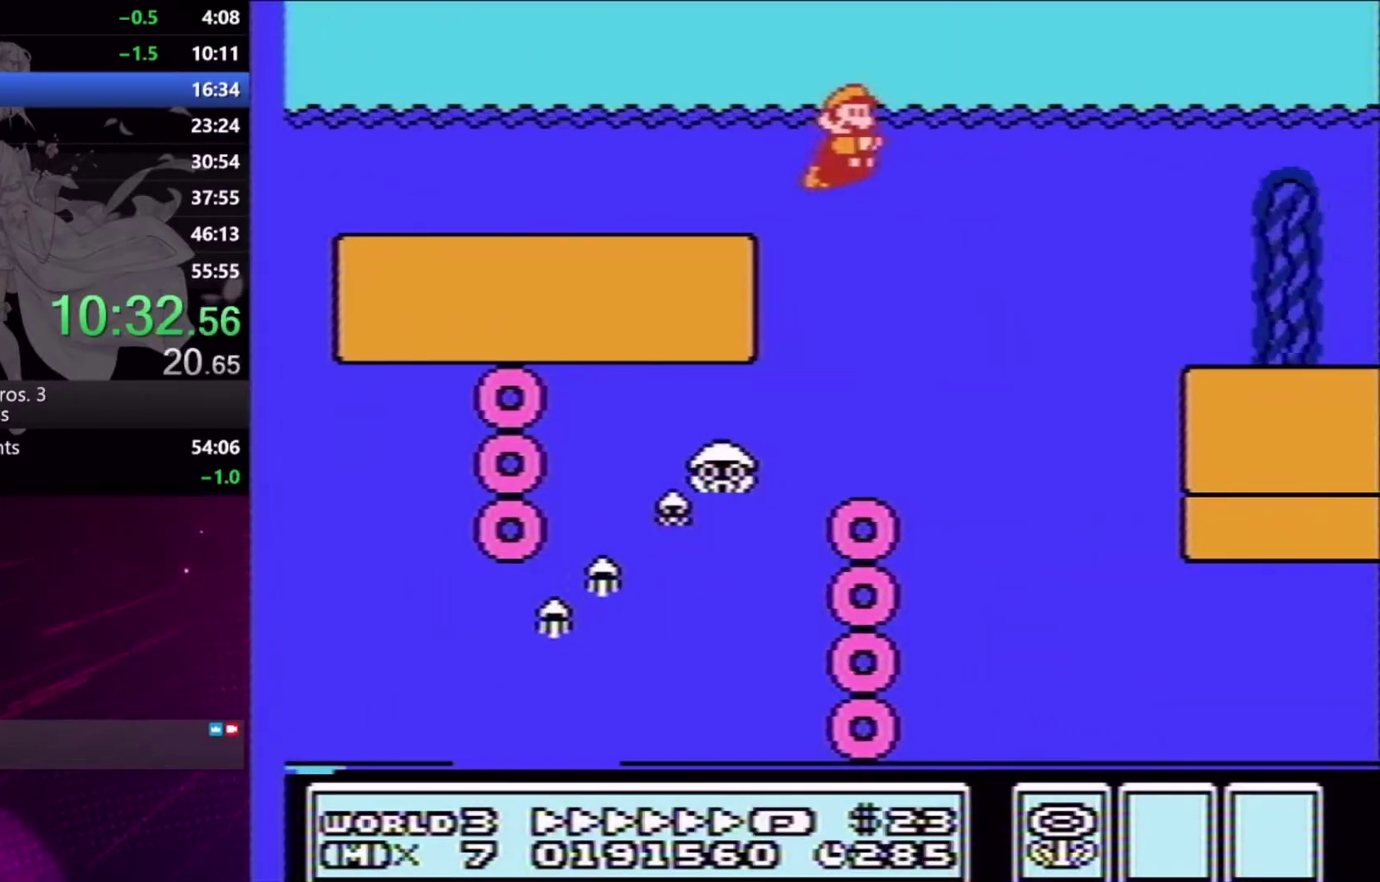
{"buttons": ["X", "DPAD_RIGHT"], "events": [[100, "A", "down"], [200, "A", "up"]]}
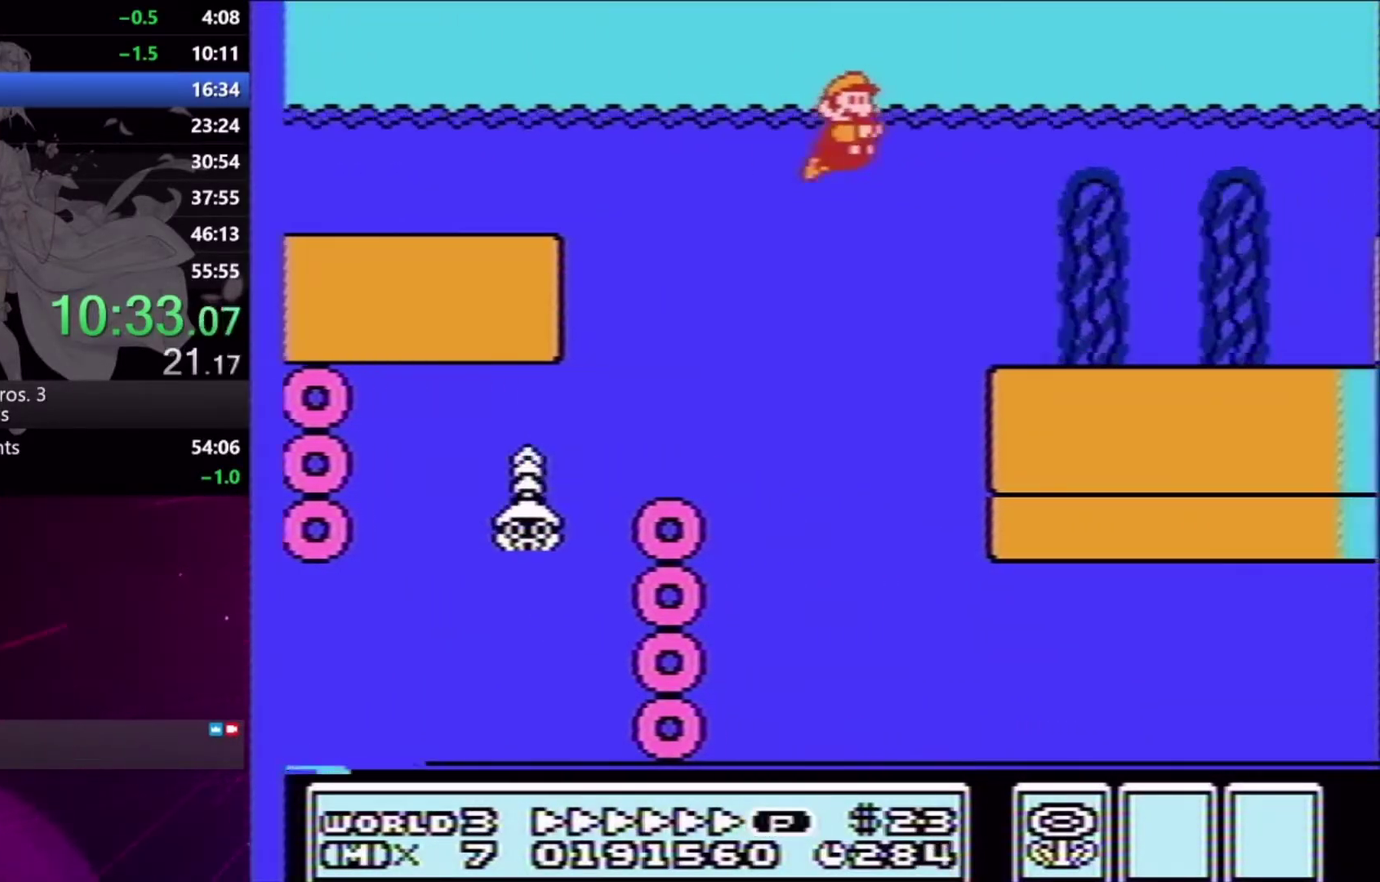
{"buttons": ["X", "DPAD_RIGHT"], "events": [[167, "A", "down"], [267, "A", "up"]]}
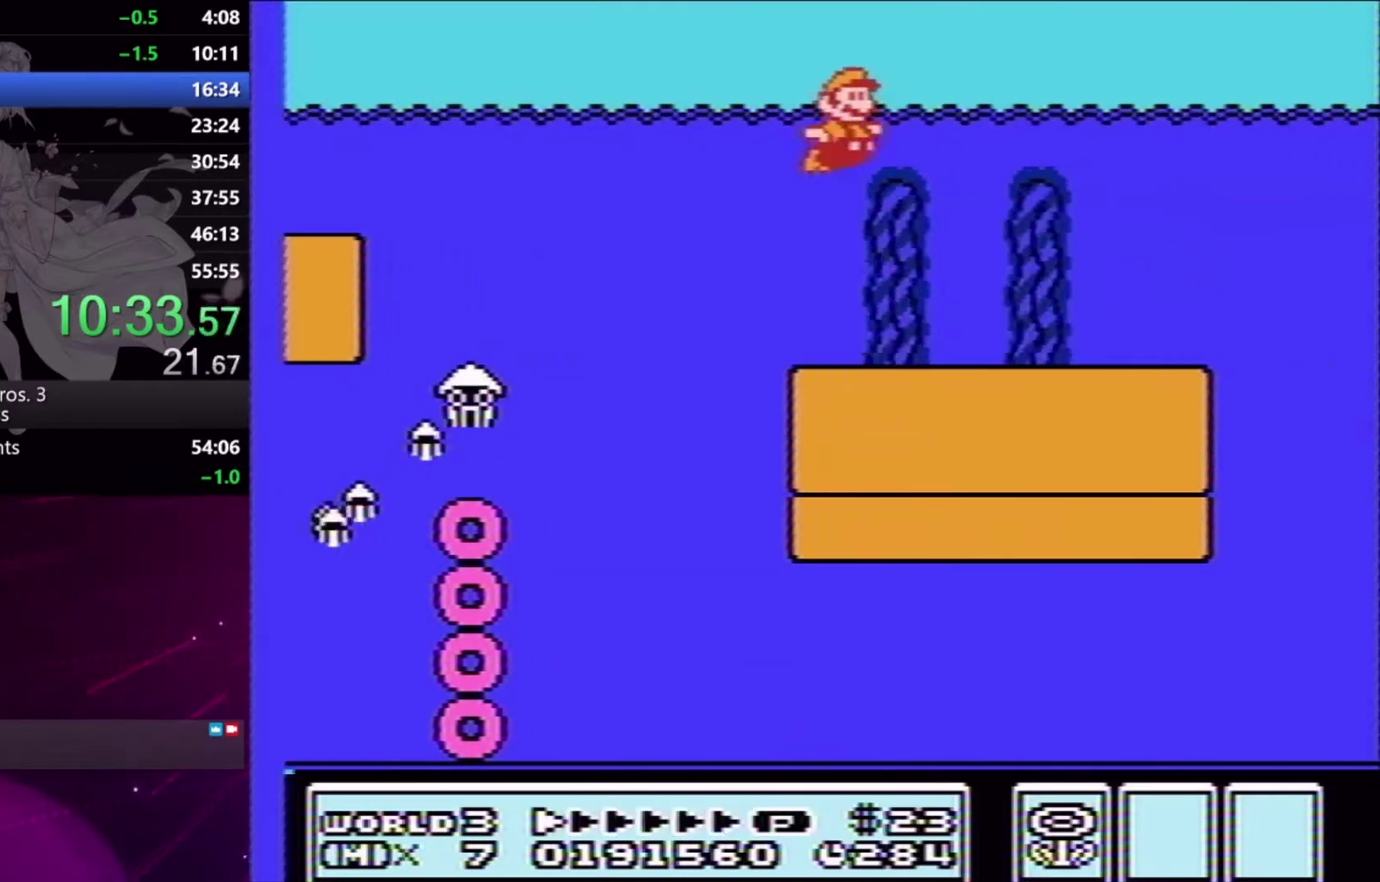
{"buttons": ["X", "DPAD_RIGHT"], "events": [[267, "A", "down"], [367, "A", "up"]]}
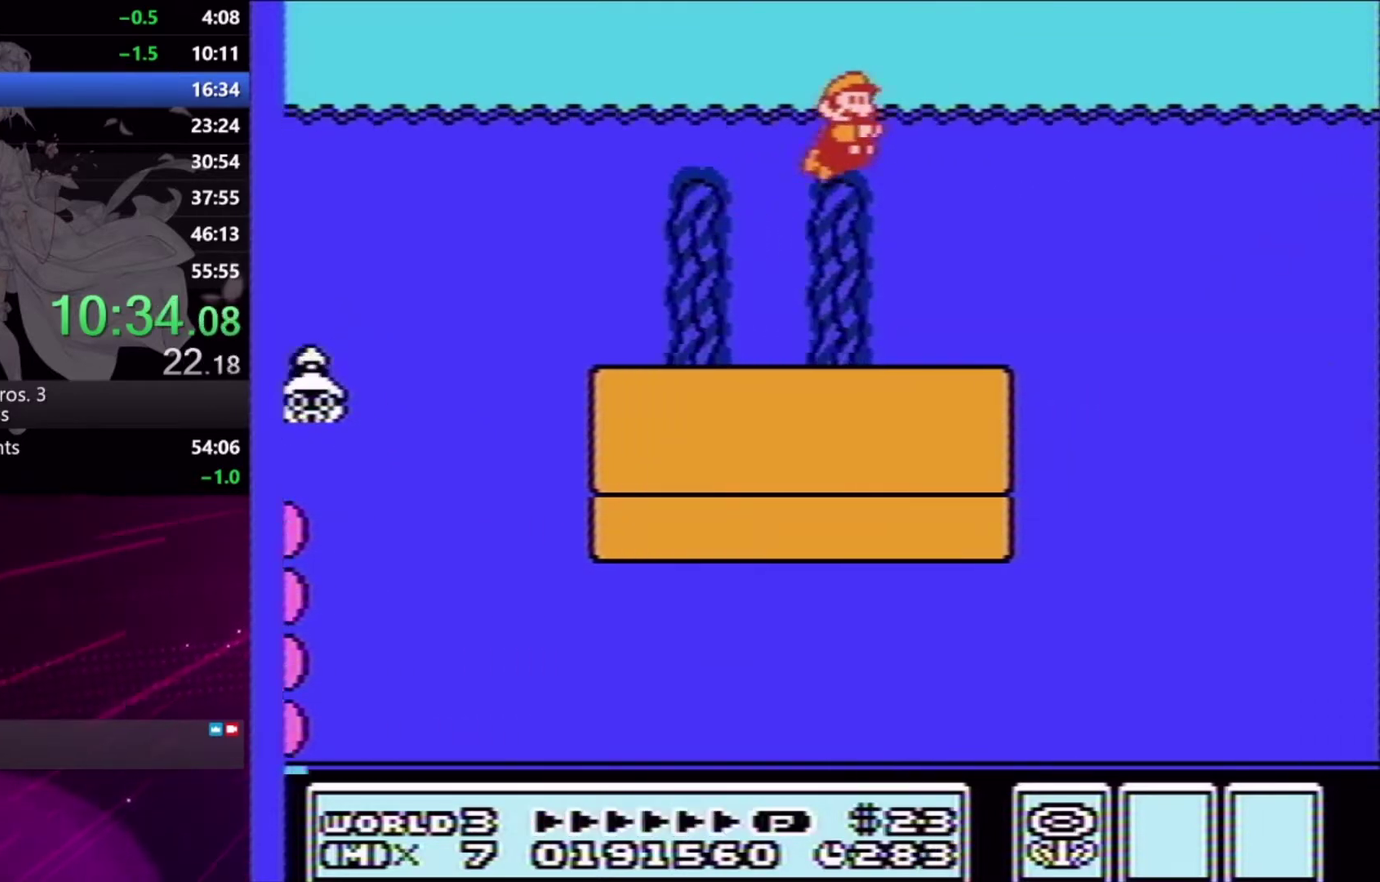
{"buttons": ["X", "DPAD_RIGHT"], "events": []}
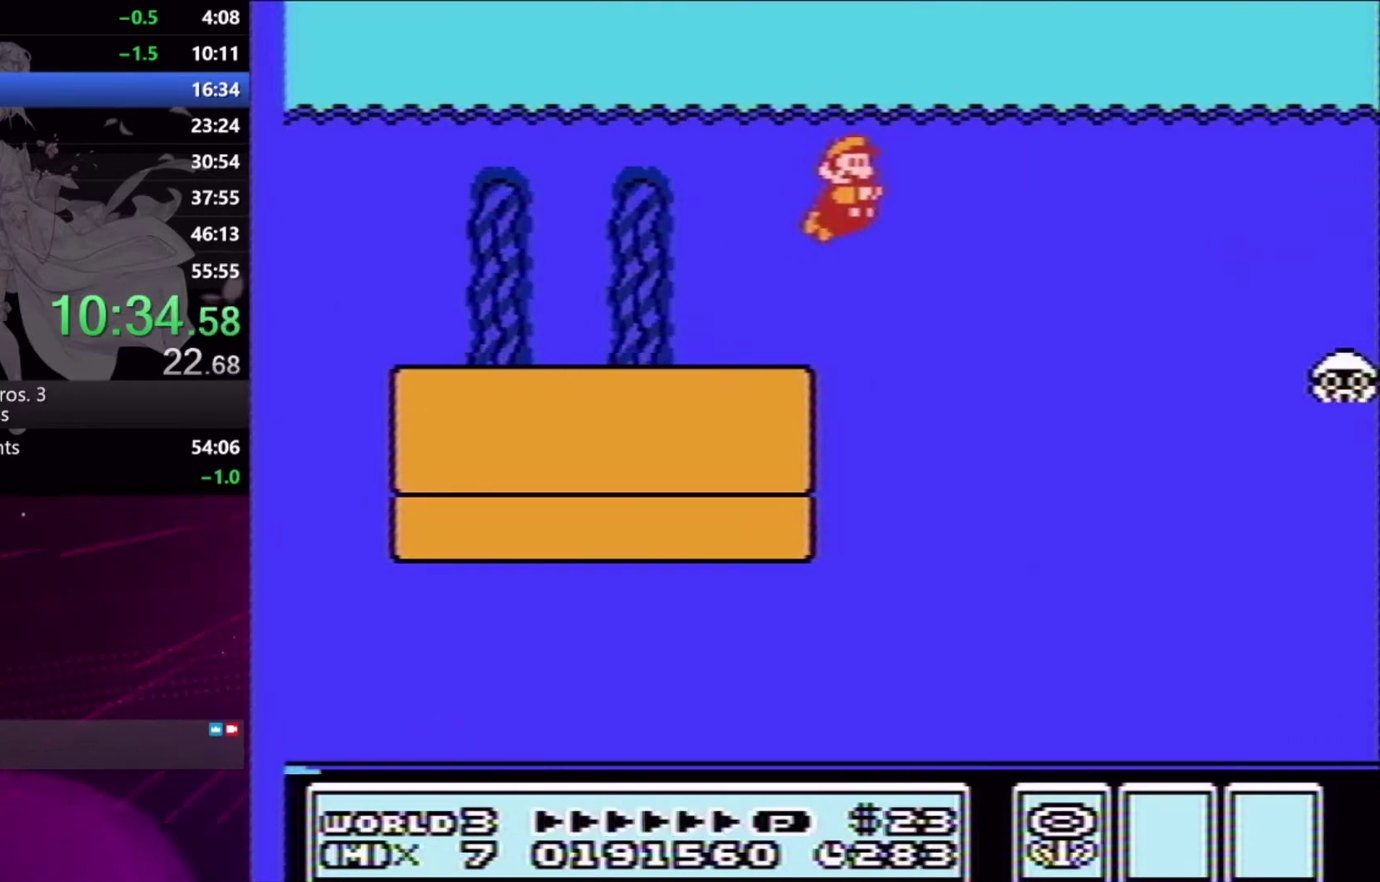
{"buttons": ["X", "DPAD_RIGHT"], "events": []}
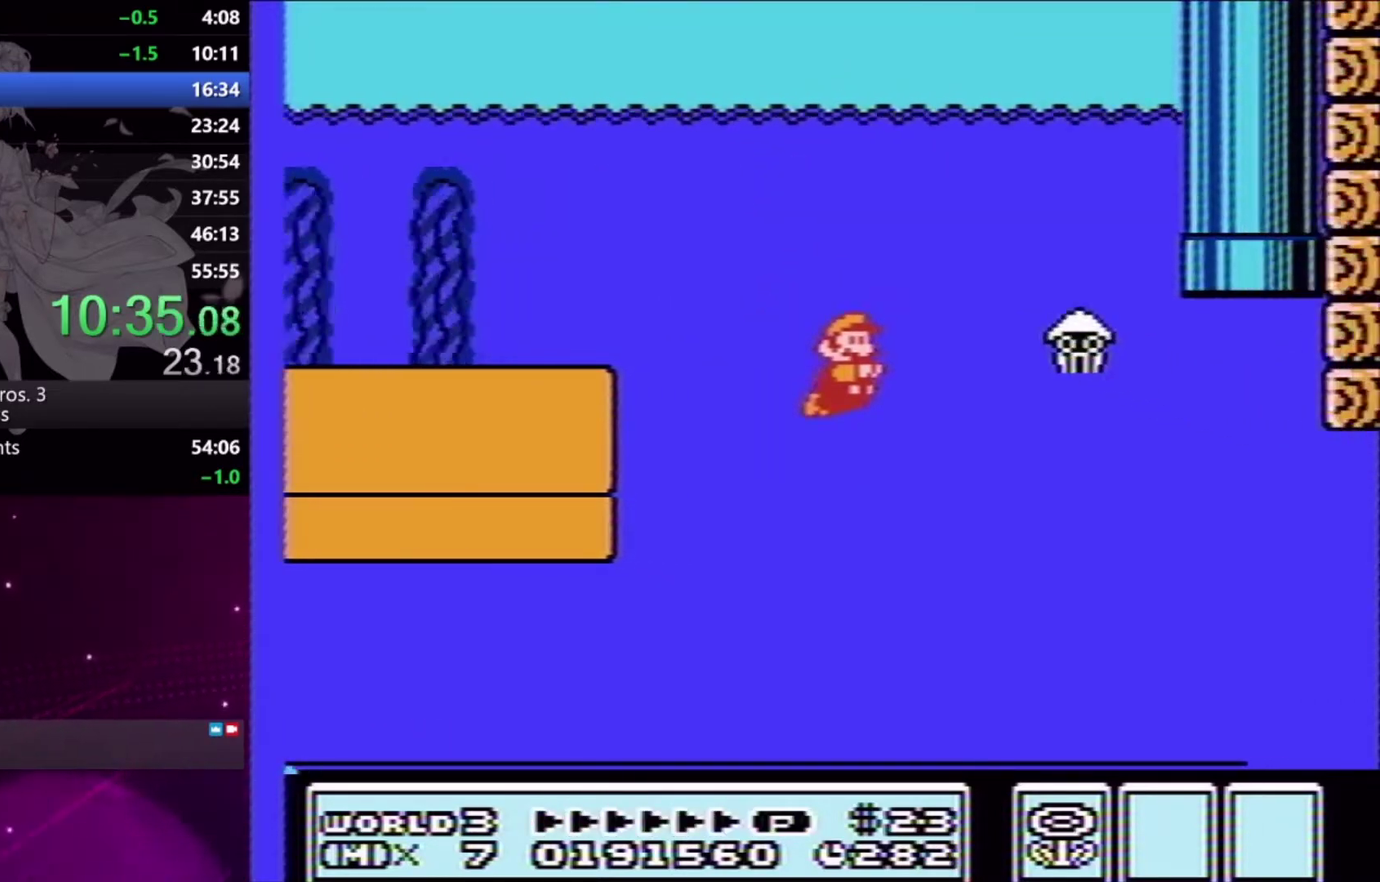
{"buttons": ["X", "DPAD_RIGHT"], "events": [[200, "A", "down"], [300, "A", "up"]]}
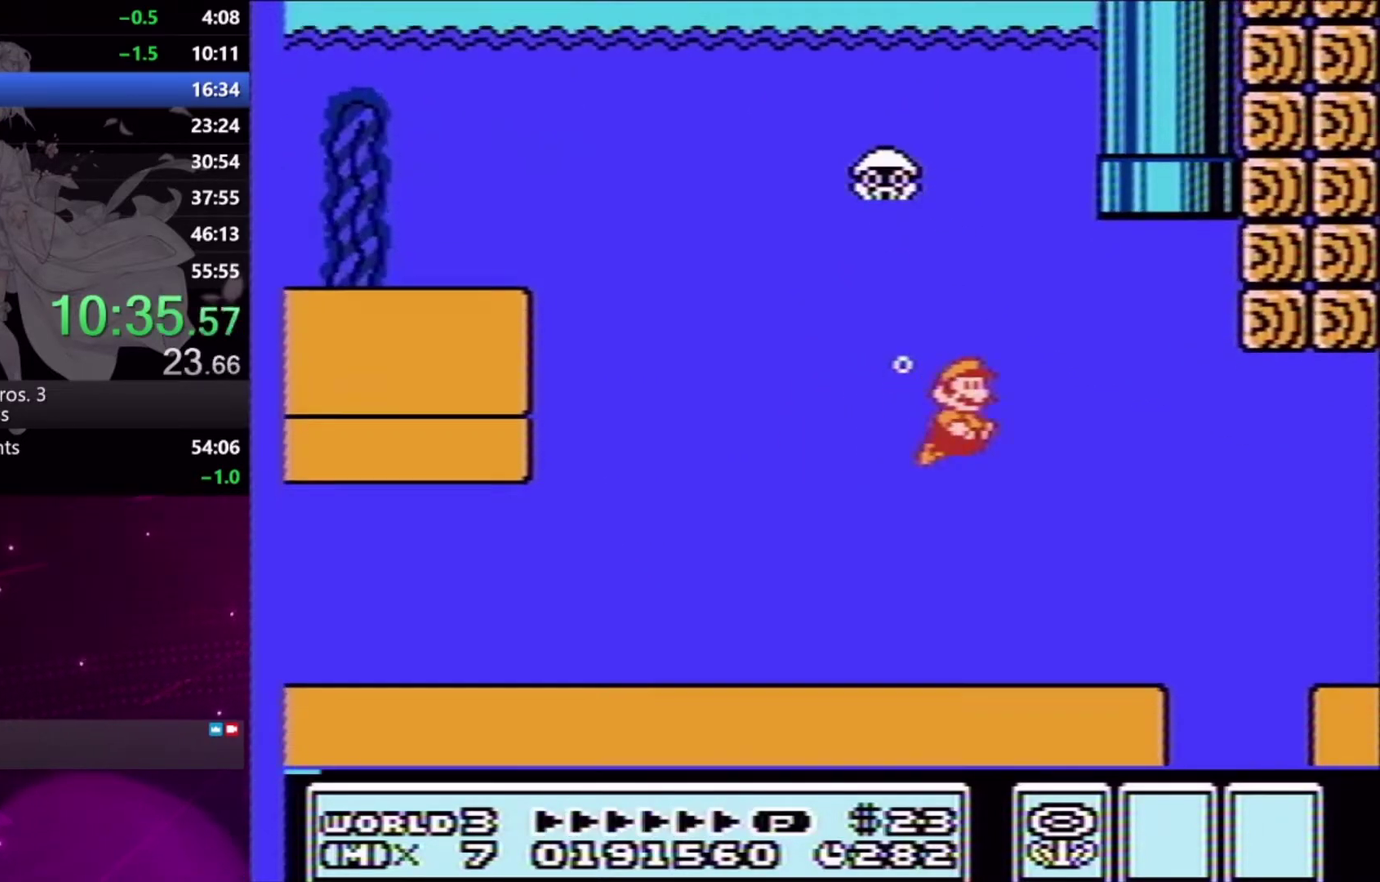
{"buttons": ["DPAD_UP"], "events": [[33, "A", "down"], [133, "DPAD_RIGHT", "up"], [167, "A", "up"], [167, "X", "up"], [200, "DPAD_LEFT", "down"], [300, "A", "down"], [400, "A", "up"], [400, "DPAD_LEFT", "up"], [500, "DPAD_UP", "down"]]}
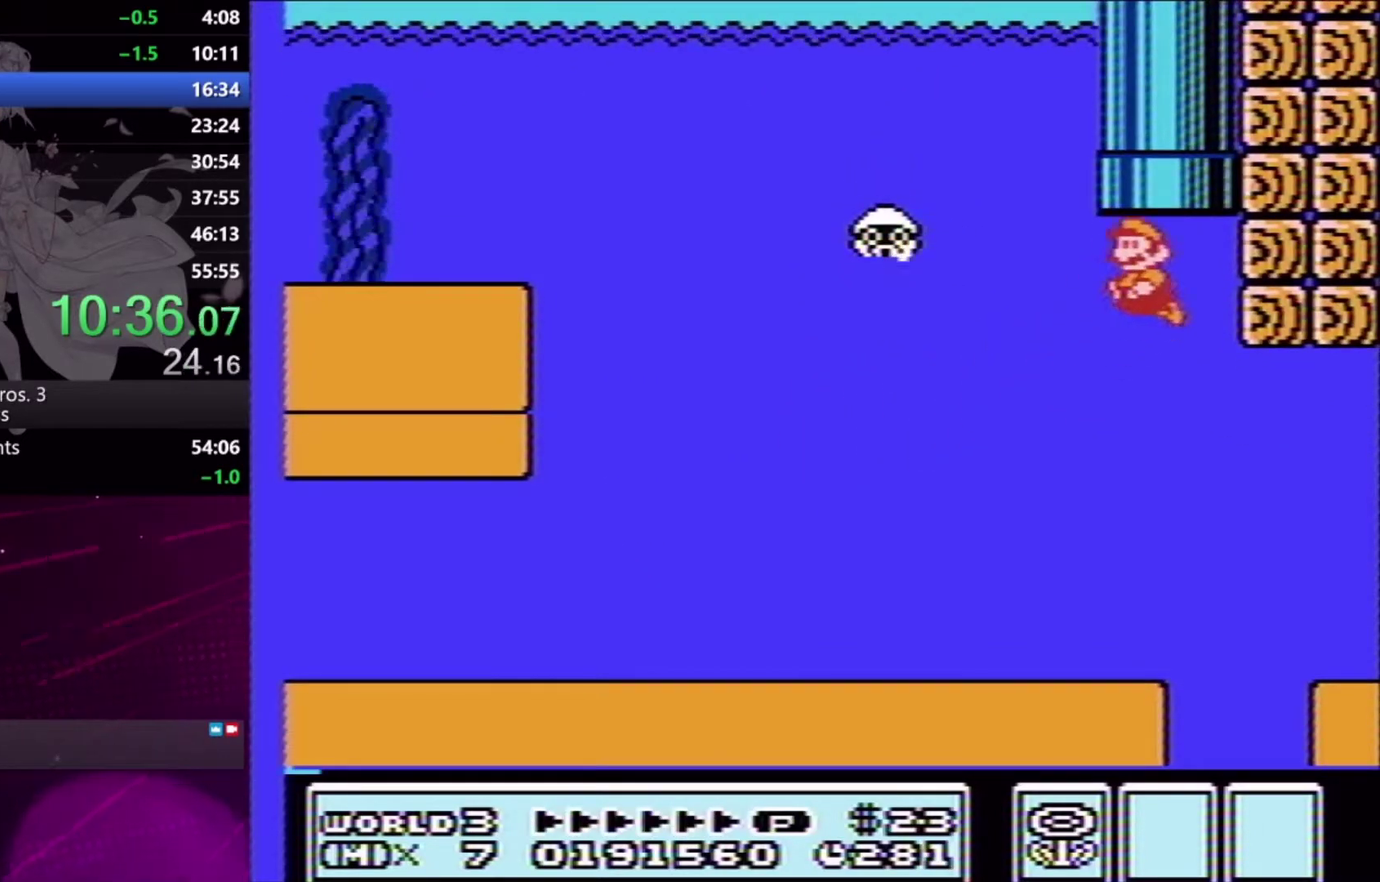
{"buttons": [], "events": [[33, "A", "down"], [100, "A", "up"], [100, "DPAD_UP", "up"], [167, "A", "down"], [167, "DPAD_UP", "down"], [400, "A", "up"], [400, "DPAD_UP", "up"]]}
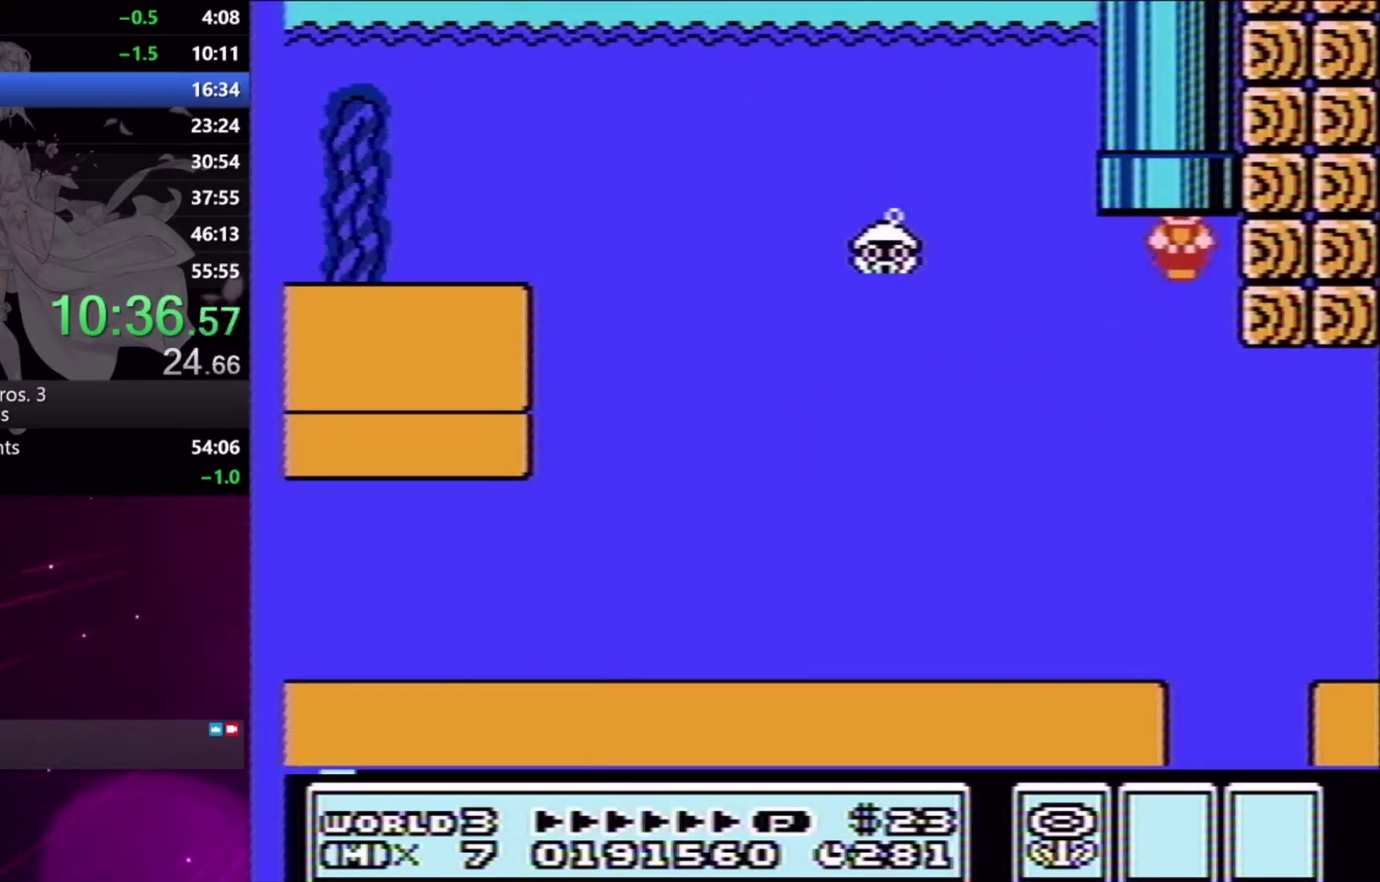
{"buttons": ["X", "DPAD_RIGHT"], "events": [[167, "X", "down"], [200, "DPAD_RIGHT", "down"]]}
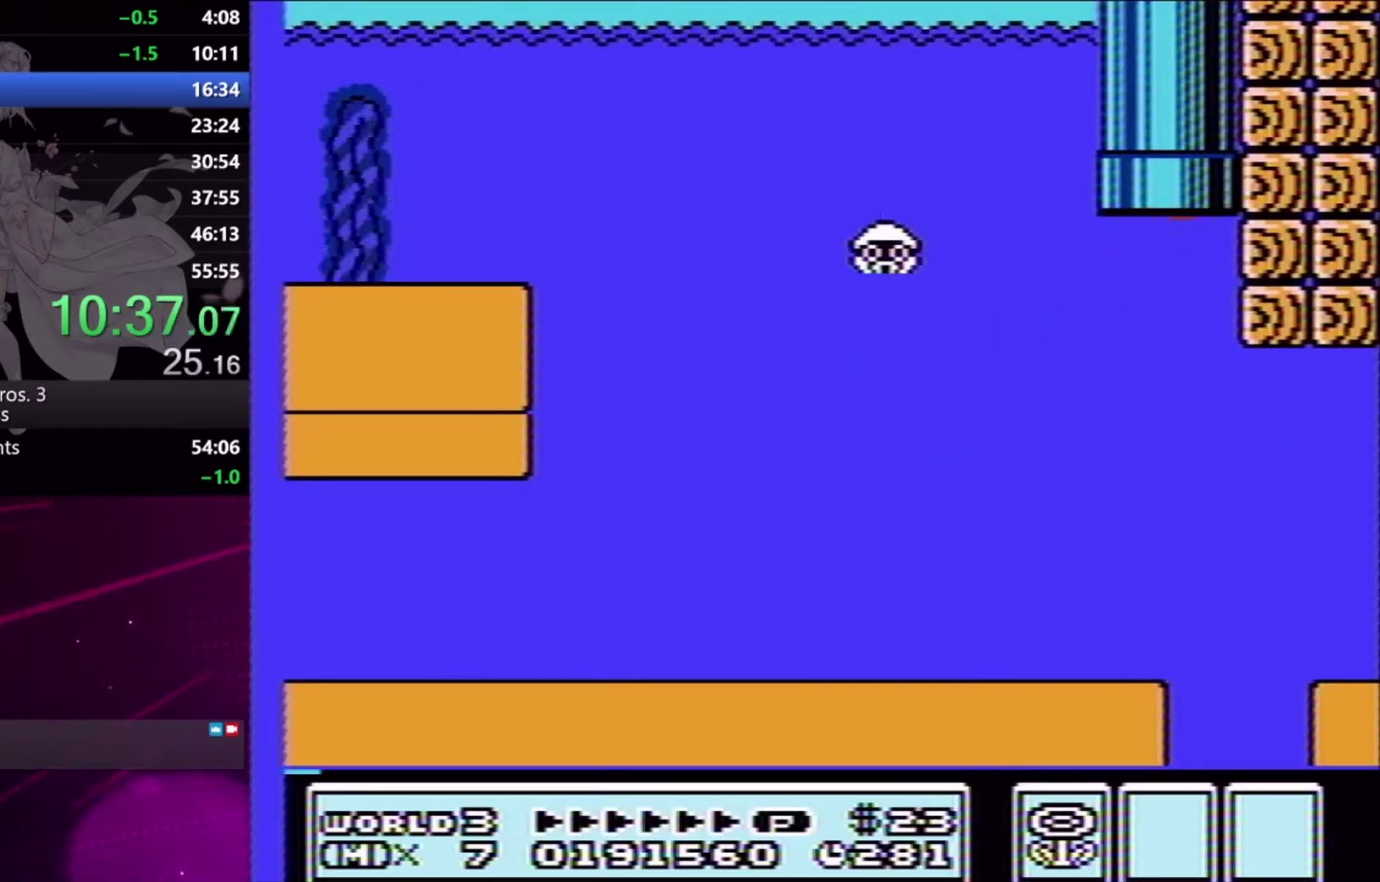
{"buttons": ["X", "DPAD_RIGHT"], "events": []}
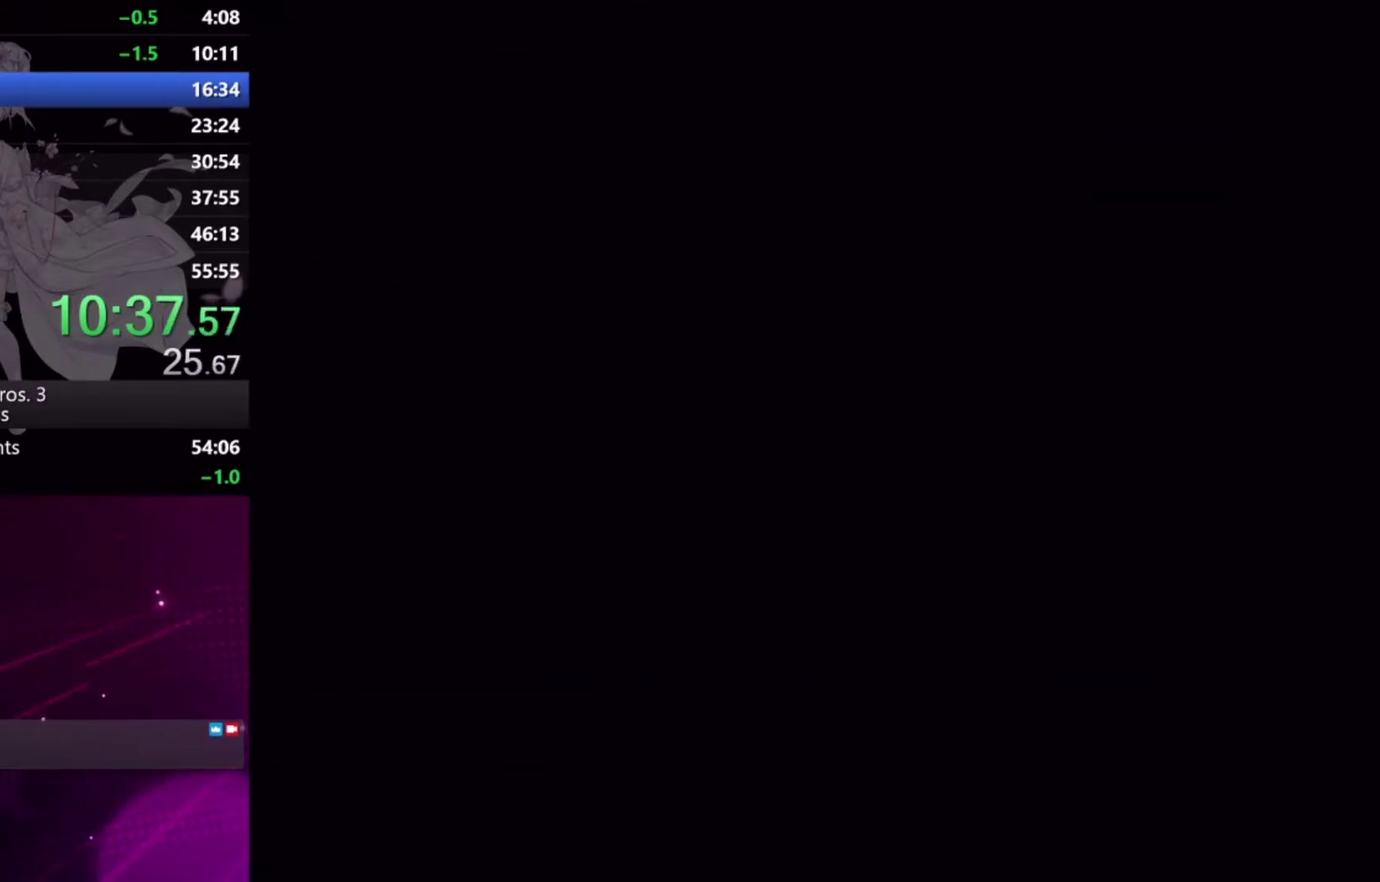
{"buttons": ["X", "DPAD_RIGHT"], "events": []}
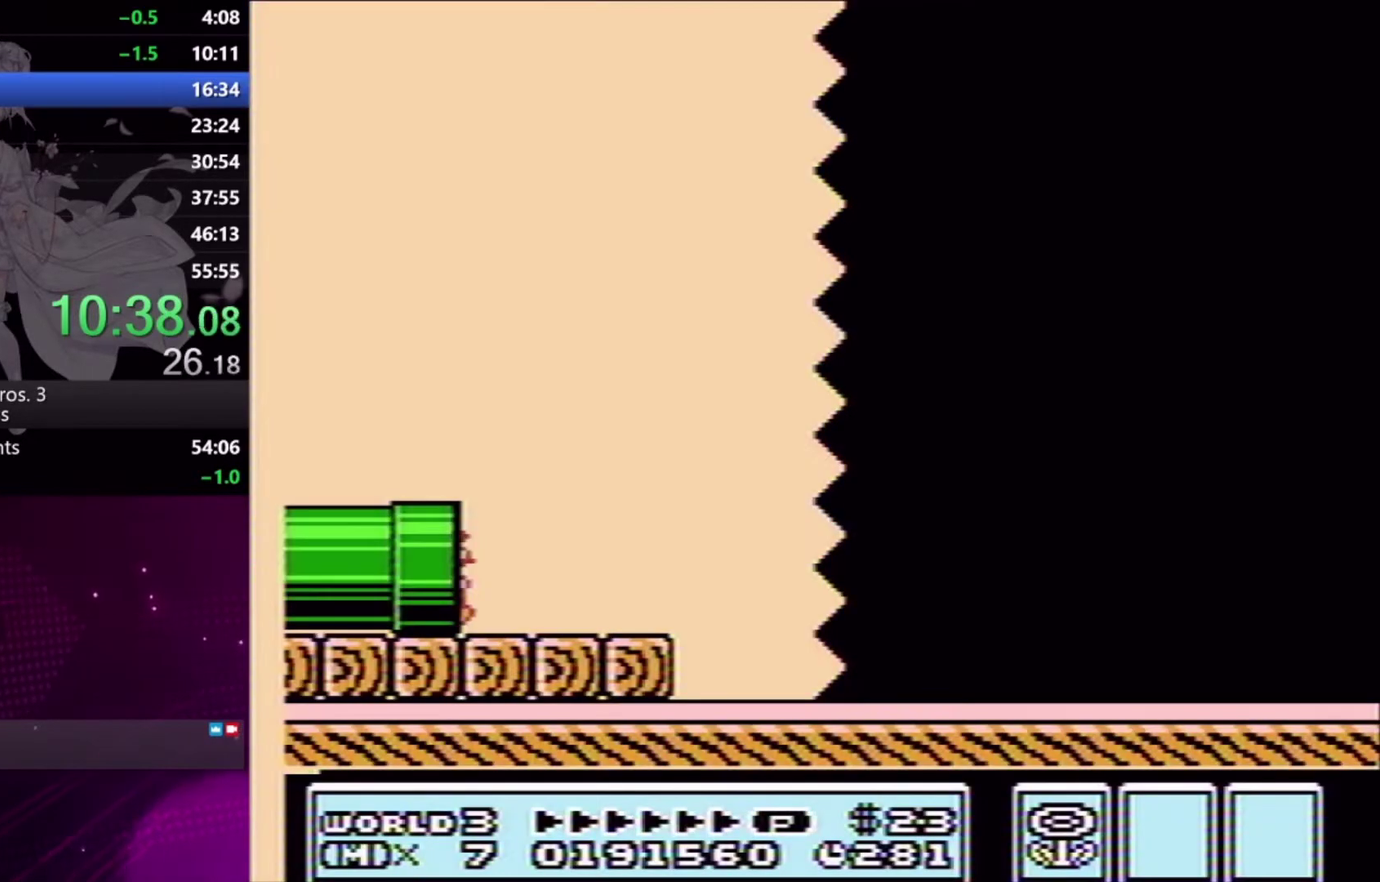
{"buttons": ["X", "DPAD_RIGHT"], "events": []}
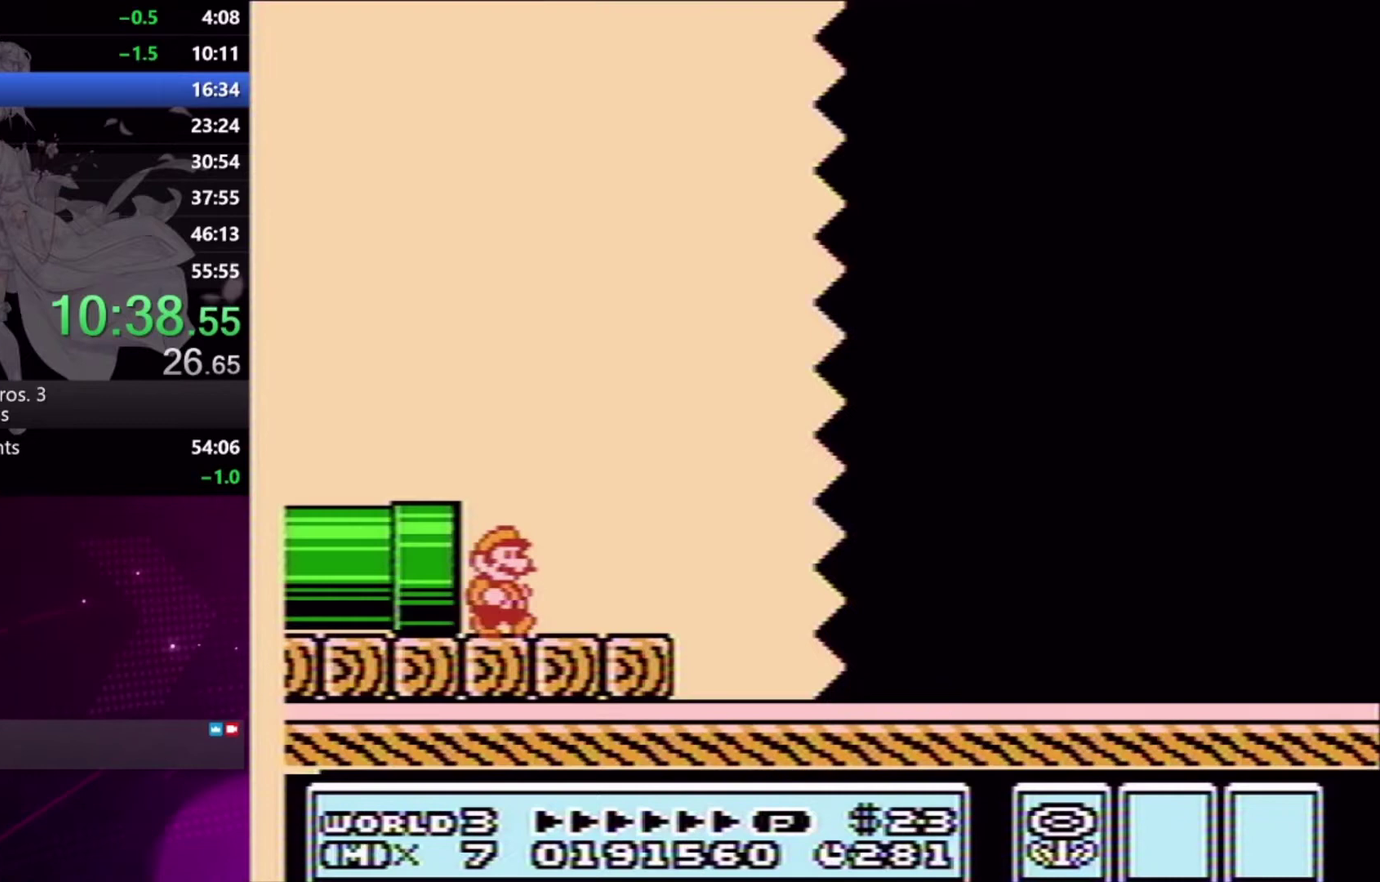
{"buttons": ["X", "DPAD_RIGHT"], "events": [[133, "A", "down"], [267, "A", "up"]]}
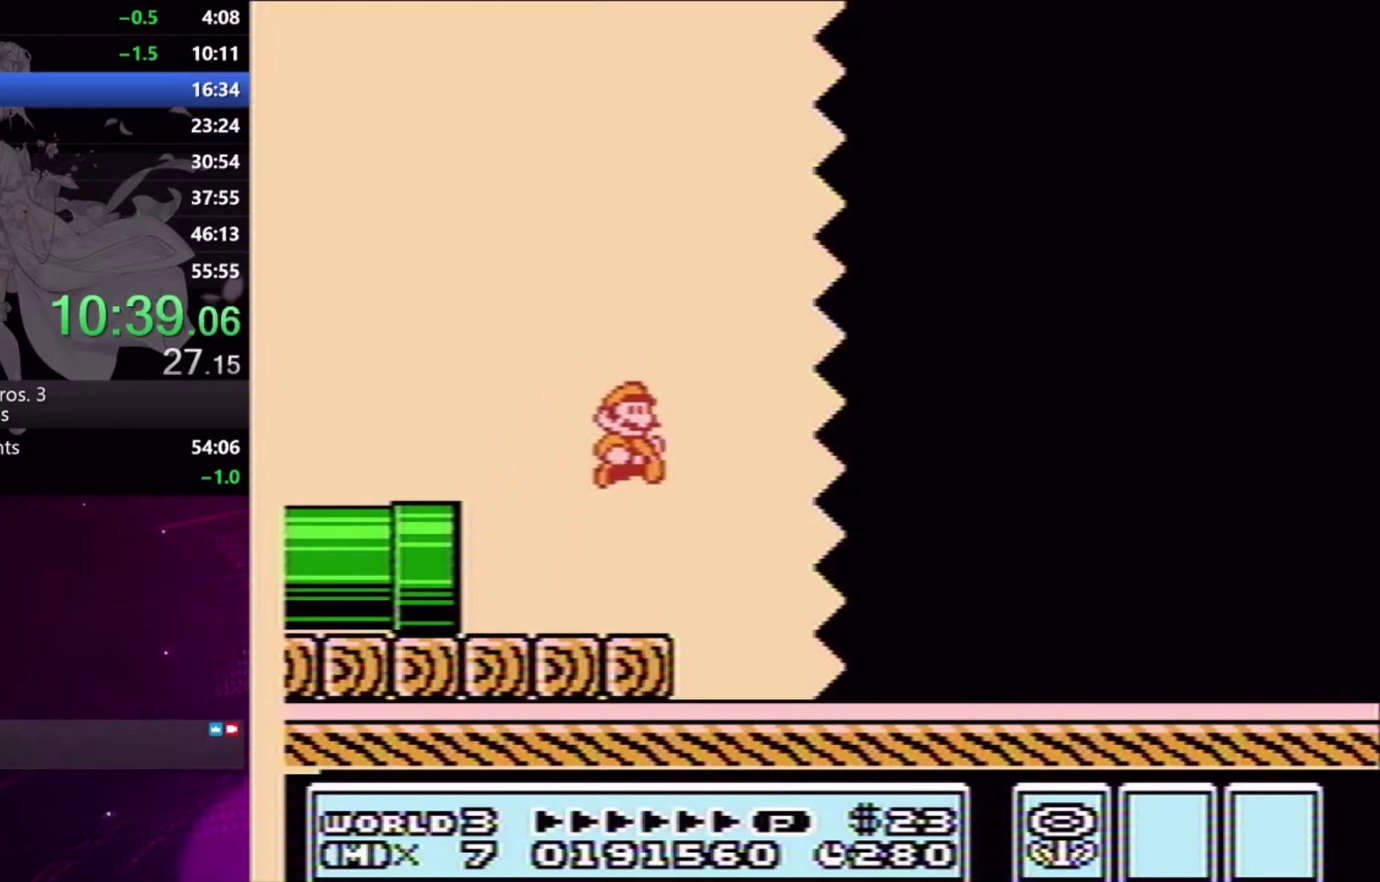
{"buttons": ["X", "DPAD_RIGHT"], "events": []}
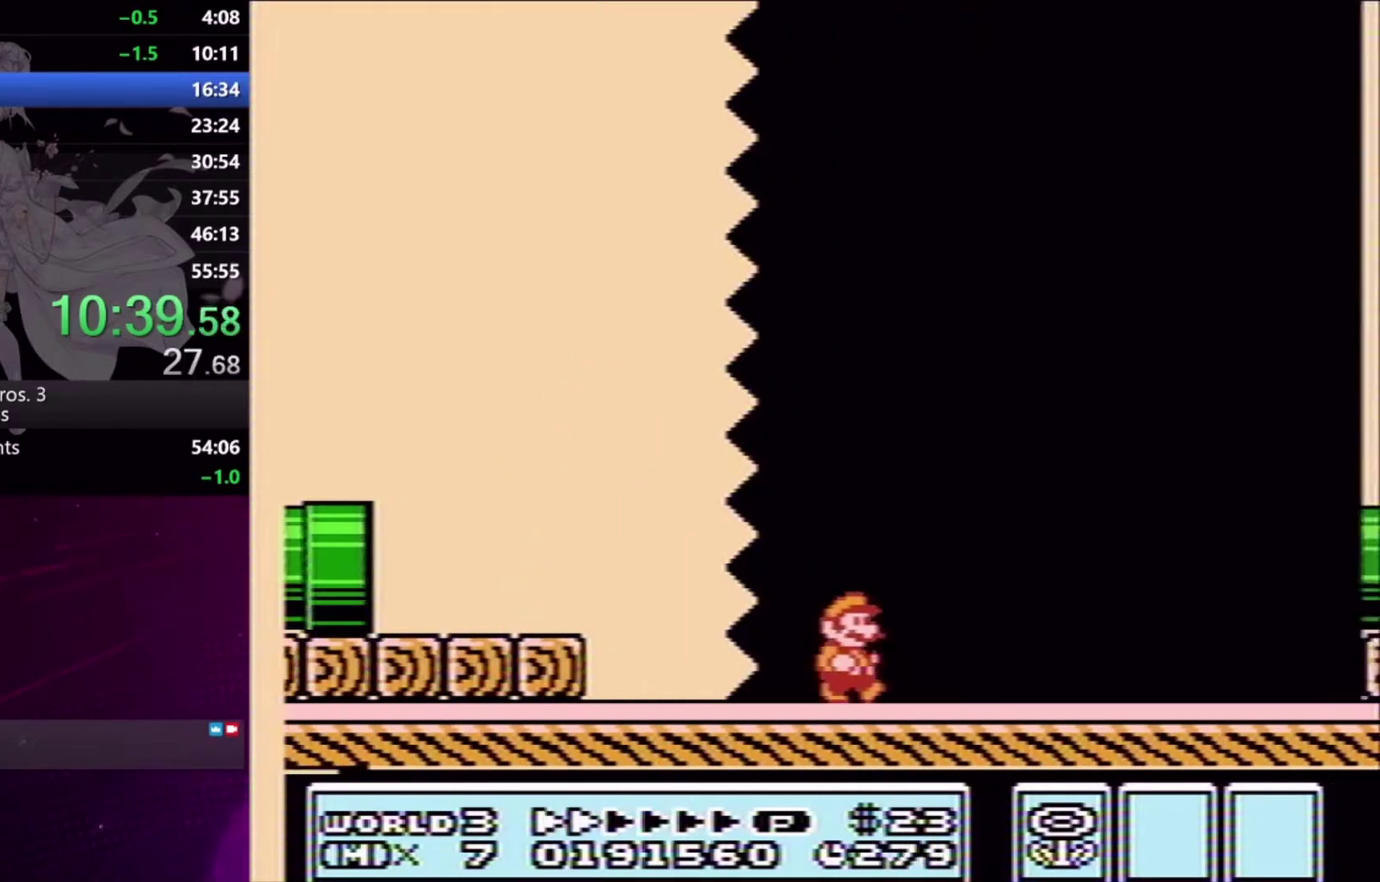
{"buttons": ["X", "DPAD_RIGHT"], "events": []}
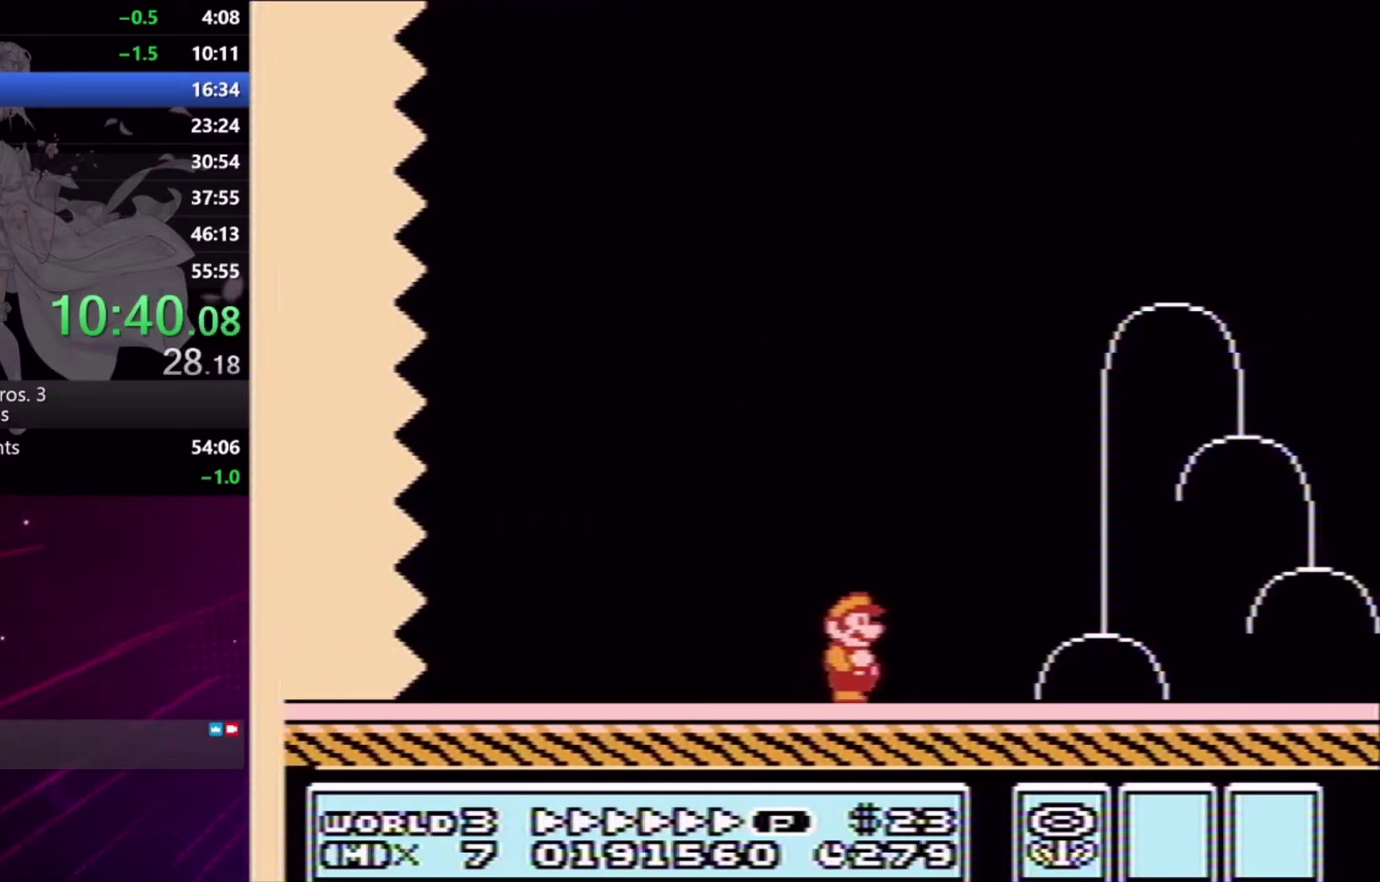
{"buttons": ["X", "DPAD_RIGHT"], "events": []}
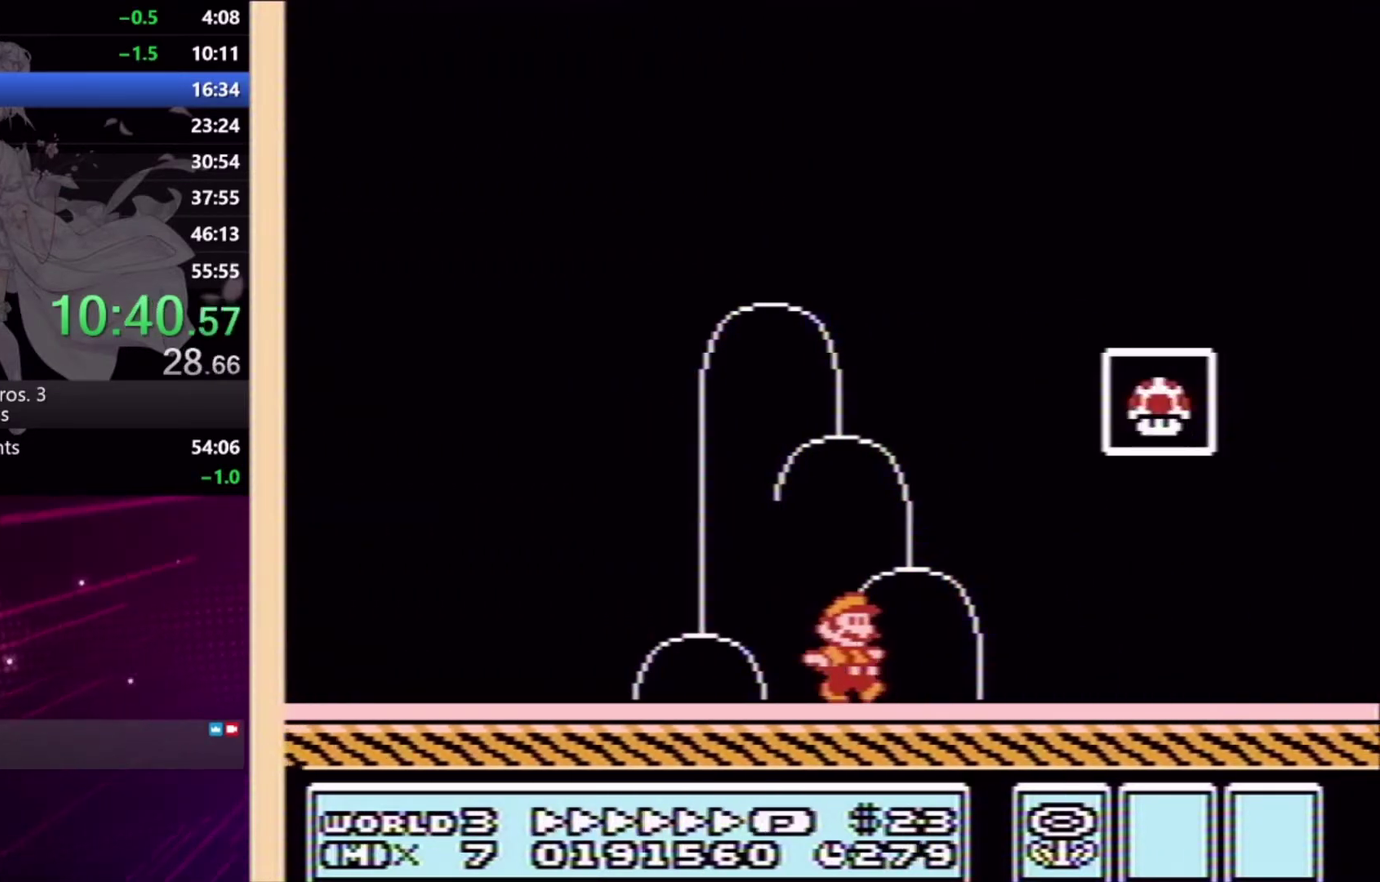
{"buttons": [], "events": [[67, "A", "down"], [233, "A", "up"], [400, "DPAD_RIGHT", "up"], [433, "X", "up"]]}
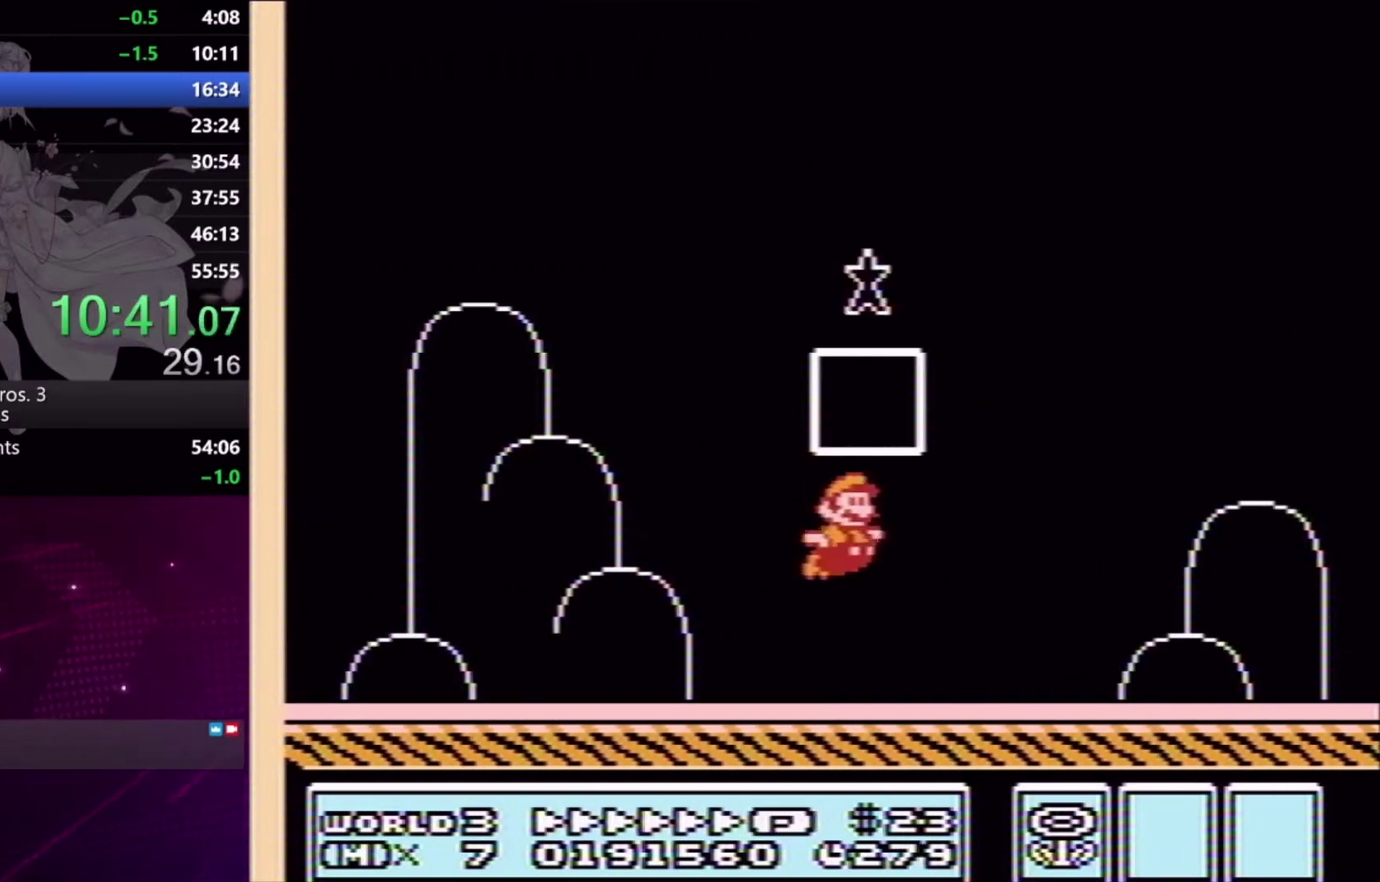
{"buttons": [], "events": []}
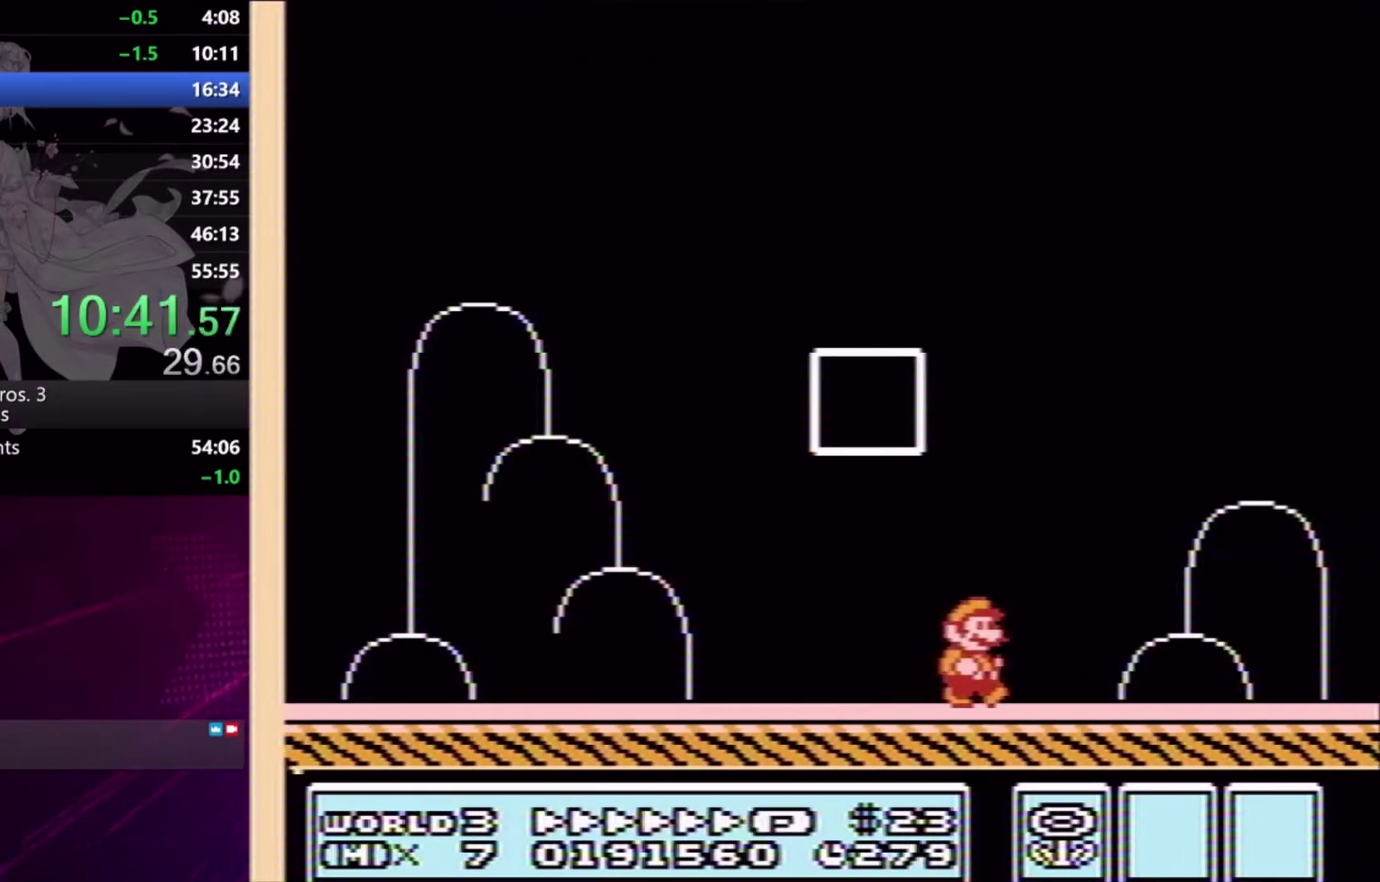
{"buttons": ["X"], "events": [[433, "X", "down"]]}
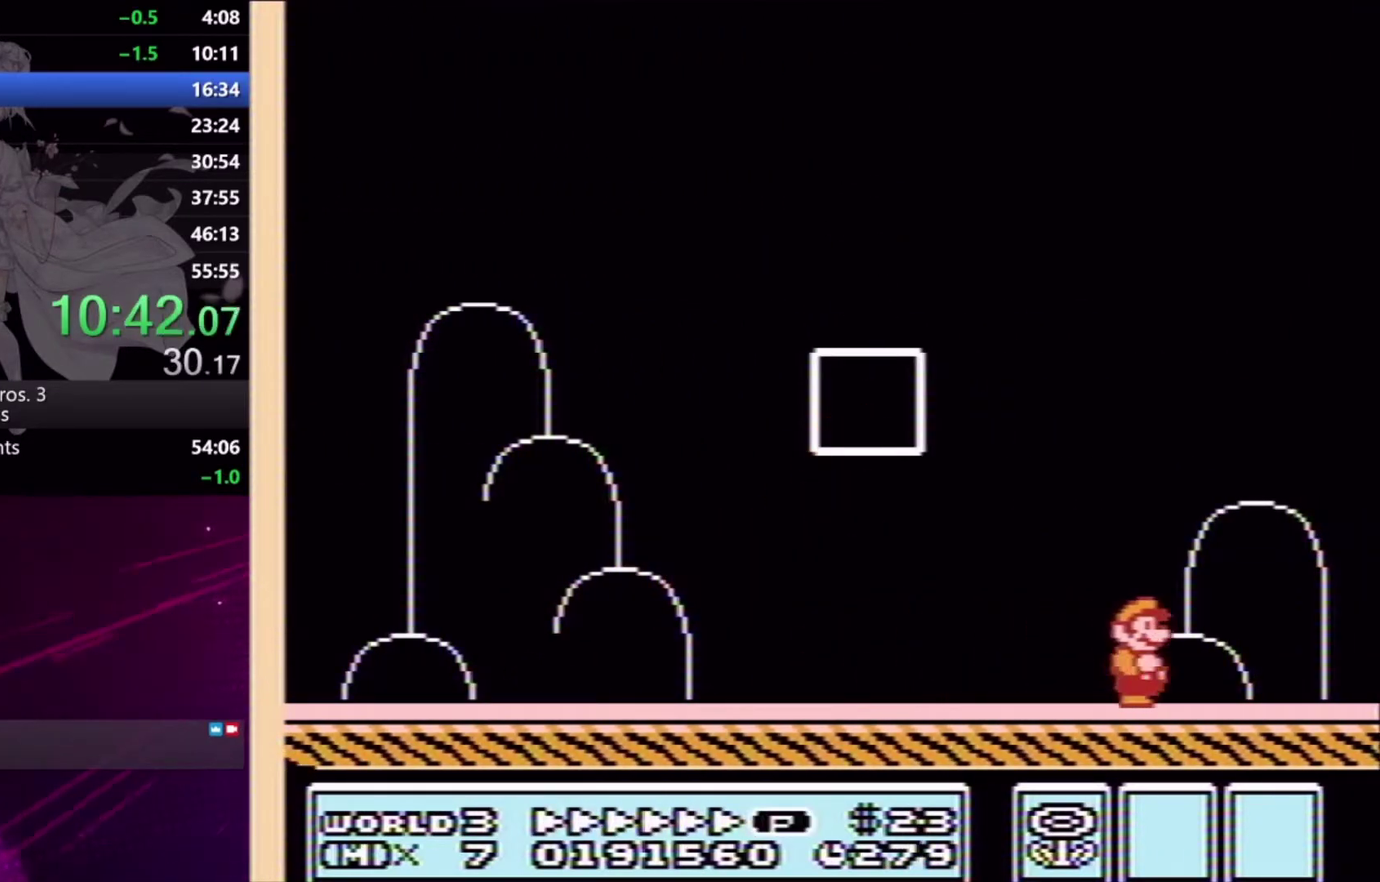
{"buttons": ["DPAD_DOWN", "DPAD_RIGHT"], "events": [[133, "DPAD_LEFT", "down"], [133, "X", "up"], [300, "DPAD_DOWN", "down"], [367, "DPAD_LEFT", "up"], [400, "DPAD_RIGHT", "down"]]}
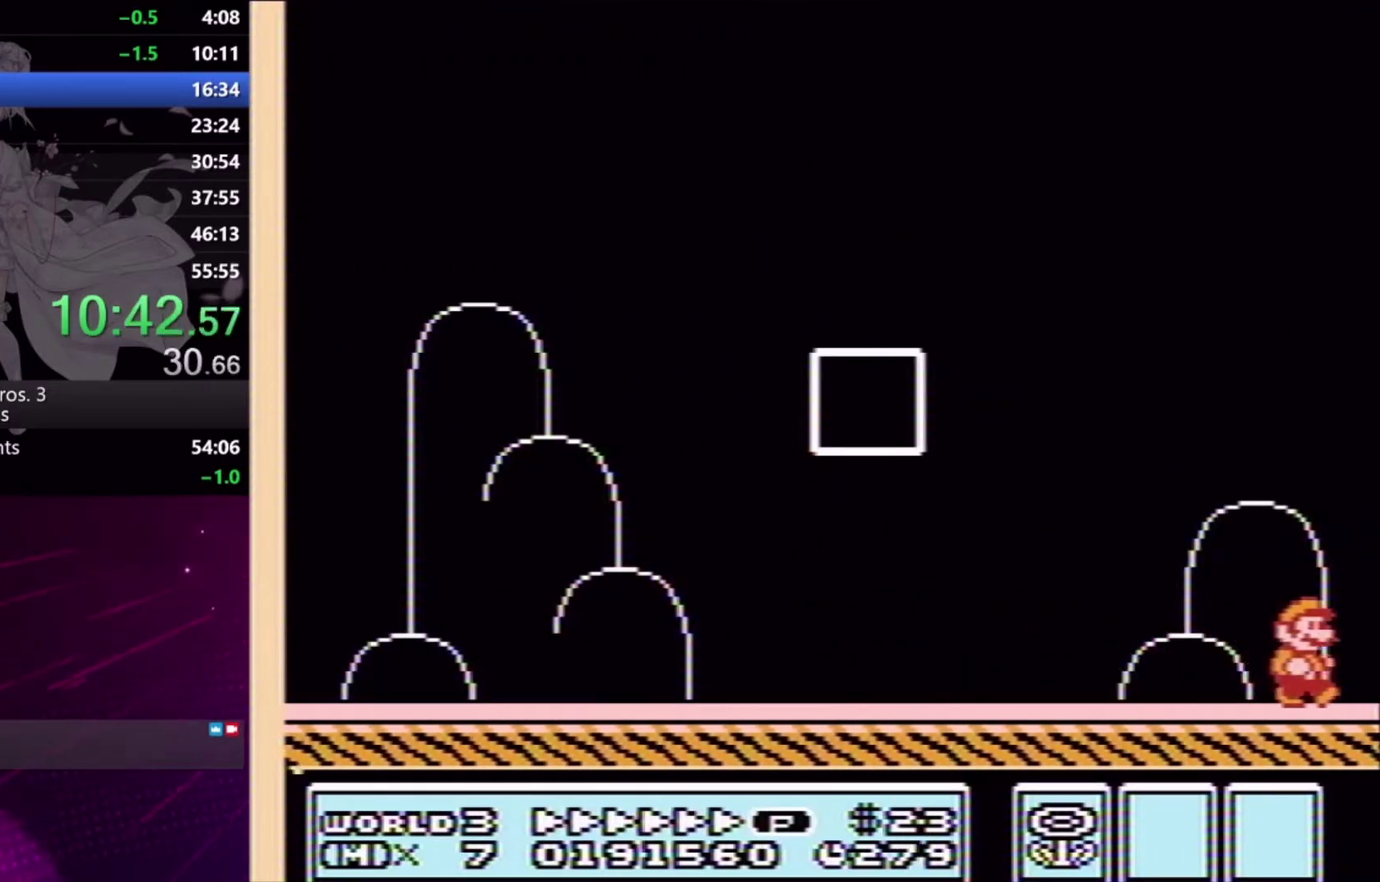
{"buttons": [], "events": [[33, "DPAD_DOWN", "up"], [67, "DPAD_RIGHT", "up"], [67, "DPAD_UP", "down"], [133, "DPAD_LEFT", "down"], [233, "DPAD_LEFT", "up"], [400, "DPAD_UP", "up"]]}
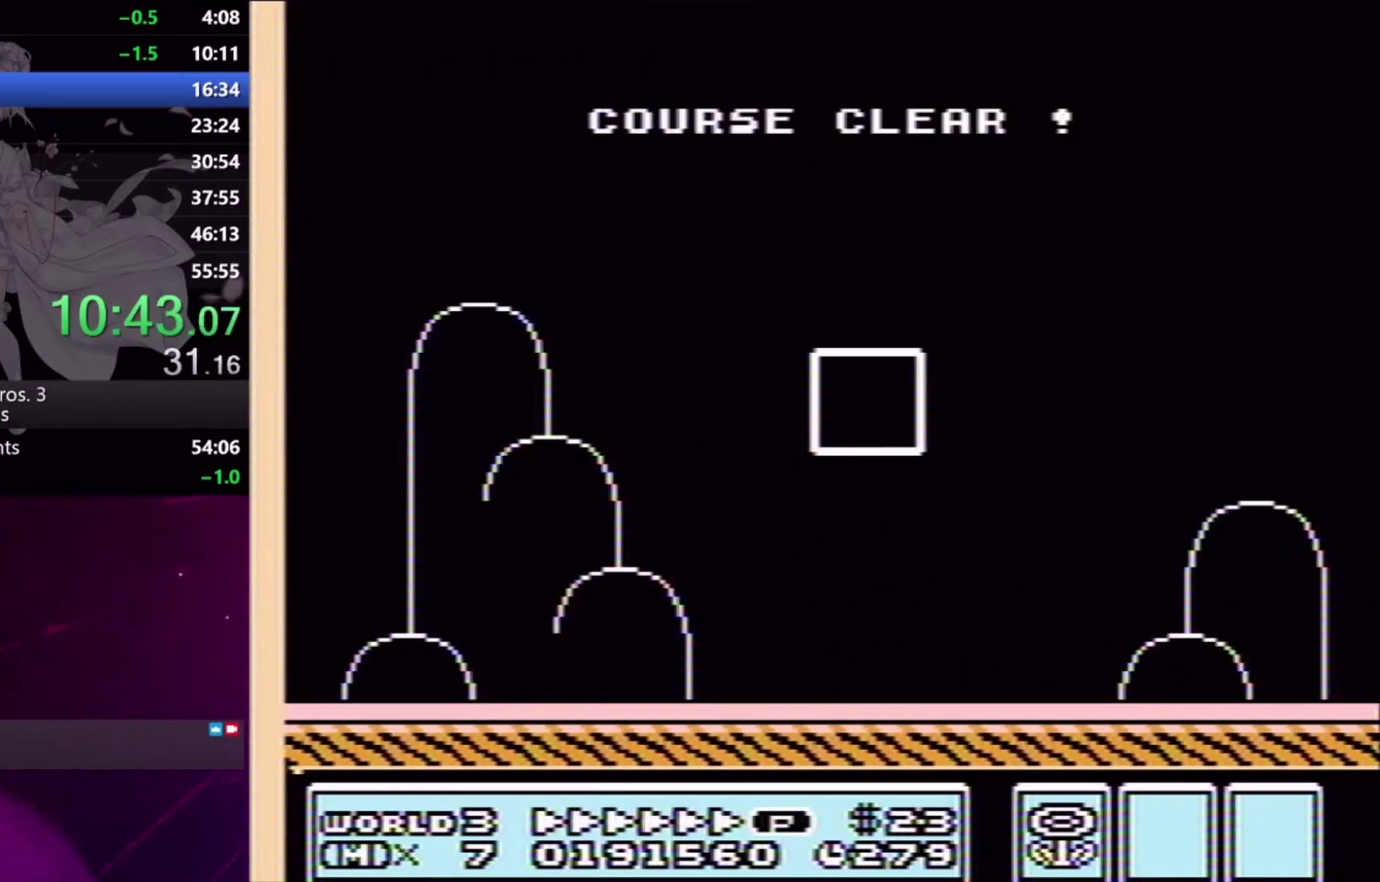
{"buttons": ["B"], "events": [[267, "B", "down"]]}
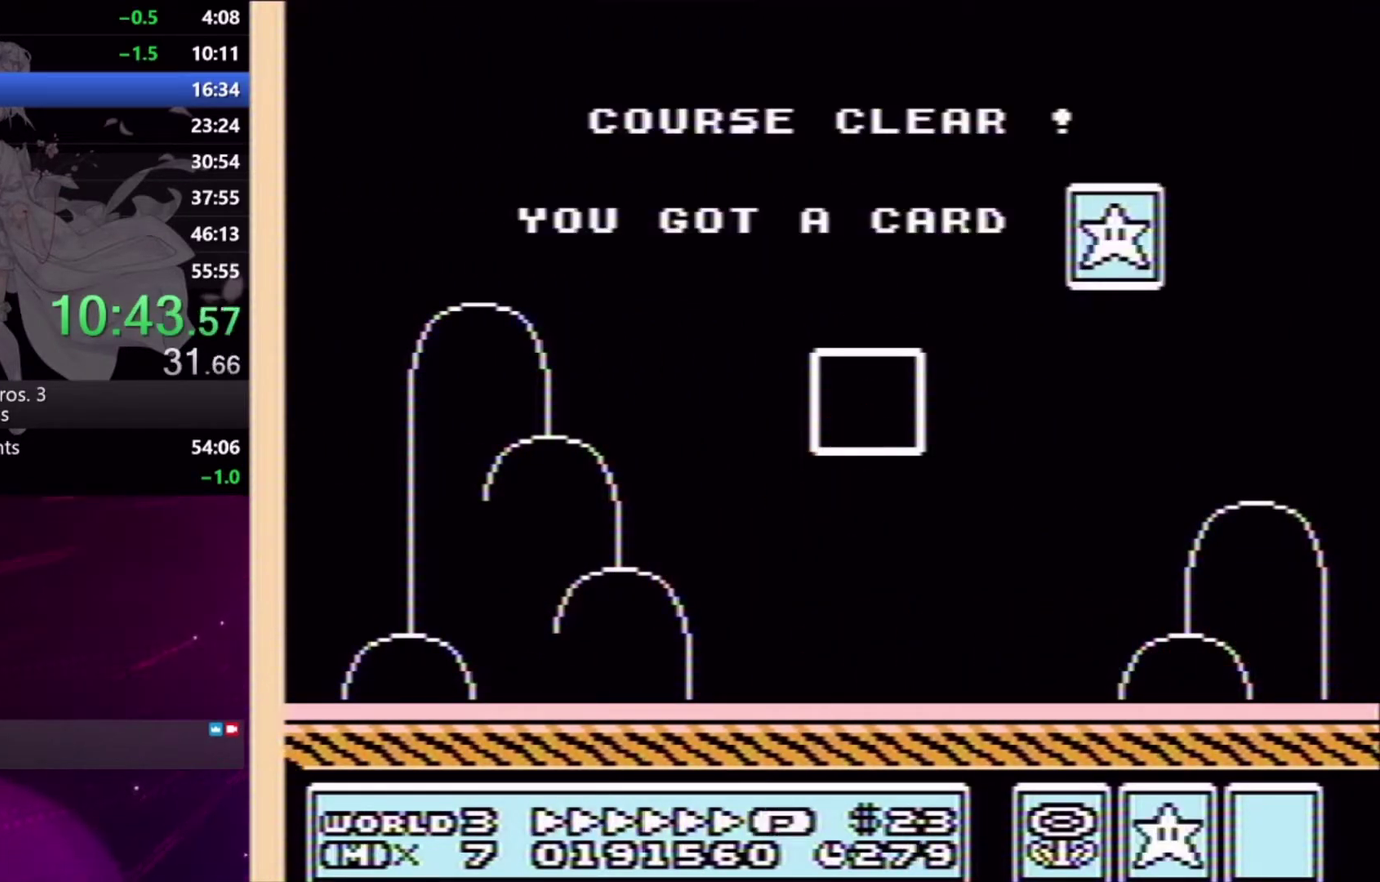
{"buttons": ["DPAD_LEFT"], "events": [[33, "B", "up"], [467, "DPAD_LEFT", "down"]]}
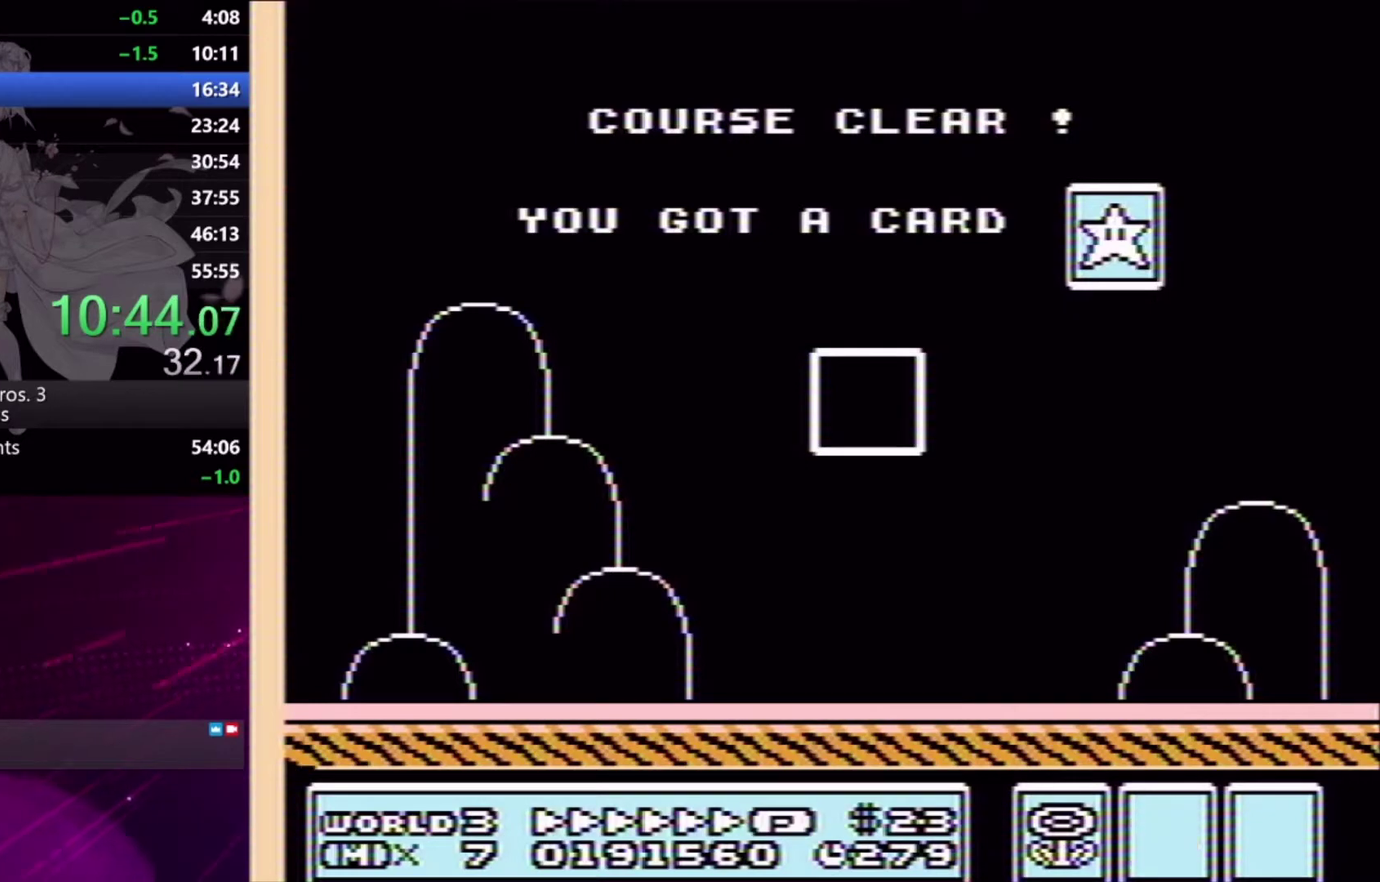
{"buttons": ["DPAD_DOWN"]}
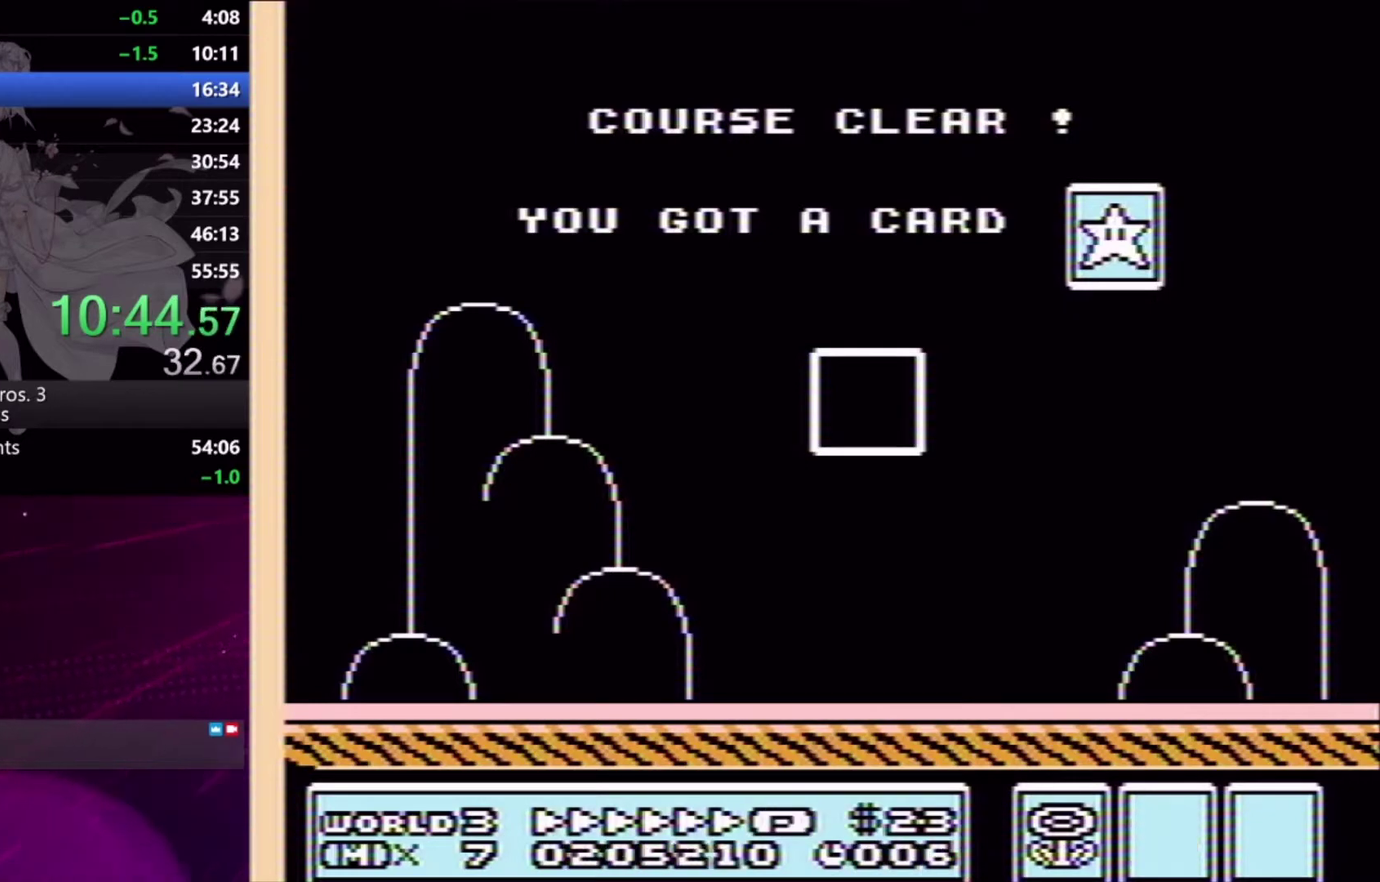
{"buttons": [], "events": [[67, "DPAD_RIGHT", "down"], [100, "DPAD_DOWN", "up"], [133, "DPAD_UP", "down"], [167, "DPAD_RIGHT", "up"], [233, "DPAD_LEFT", "down"], [300, "DPAD_LEFT", "up"], [500, "DPAD_UP", "up"]]}